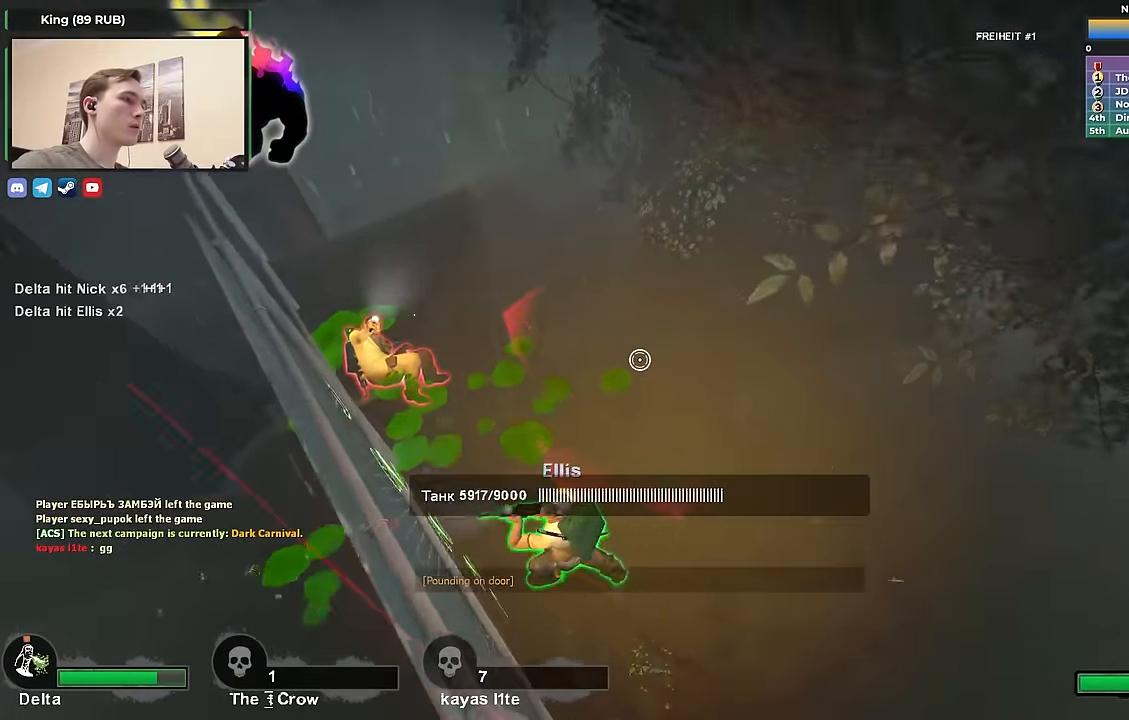
Gameplay with keyboard; each line is a JSON object with the keys held at the frame after it. "events" lists presses ("down") and releases ("up") of "1", "2", "3", "4", "a", "alt", "ctrl", "d", "e", "f", "q", "r", "s", "shift", "space", "tab" and "w" between this image and that frame as [ms after this image, input, new state], when the widget could be followed in between. No other keys are recorded. Mouse input is not recorded.
{"keys": ["d"], "events": [[167, "a", "up"], [167, "d", "down"], [300, "w", "up"]]}
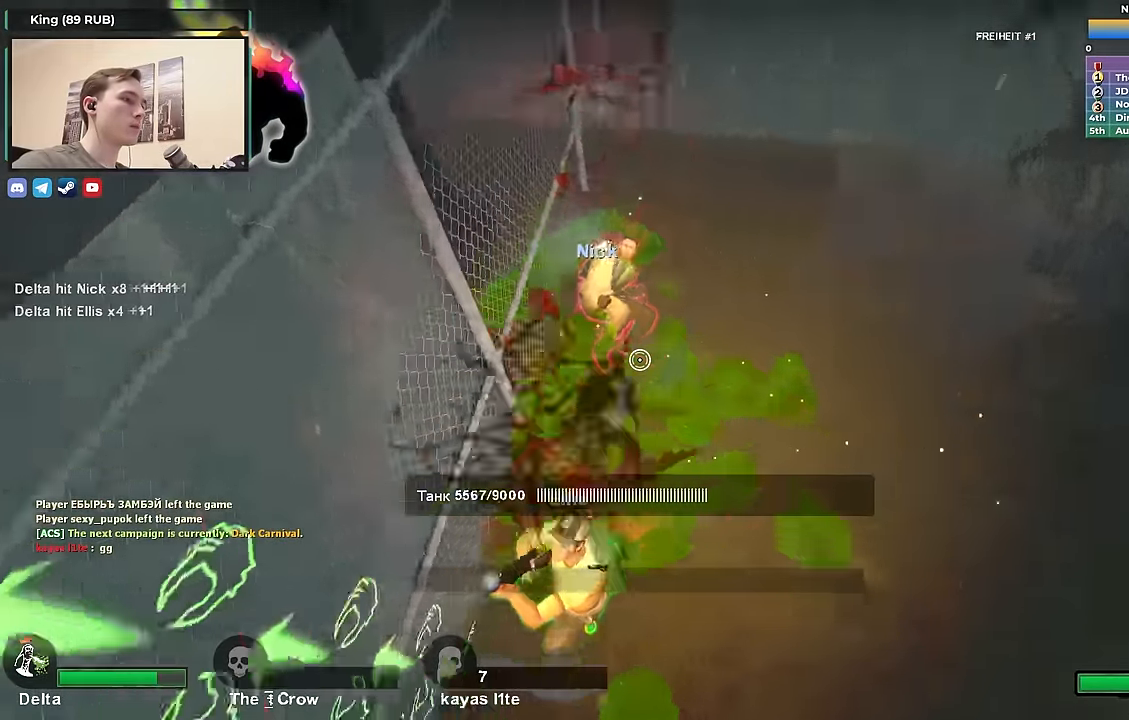
{"keys": ["a", "w"], "events": [[267, "a", "down"], [317, "d", "up"], [467, "w", "down"]]}
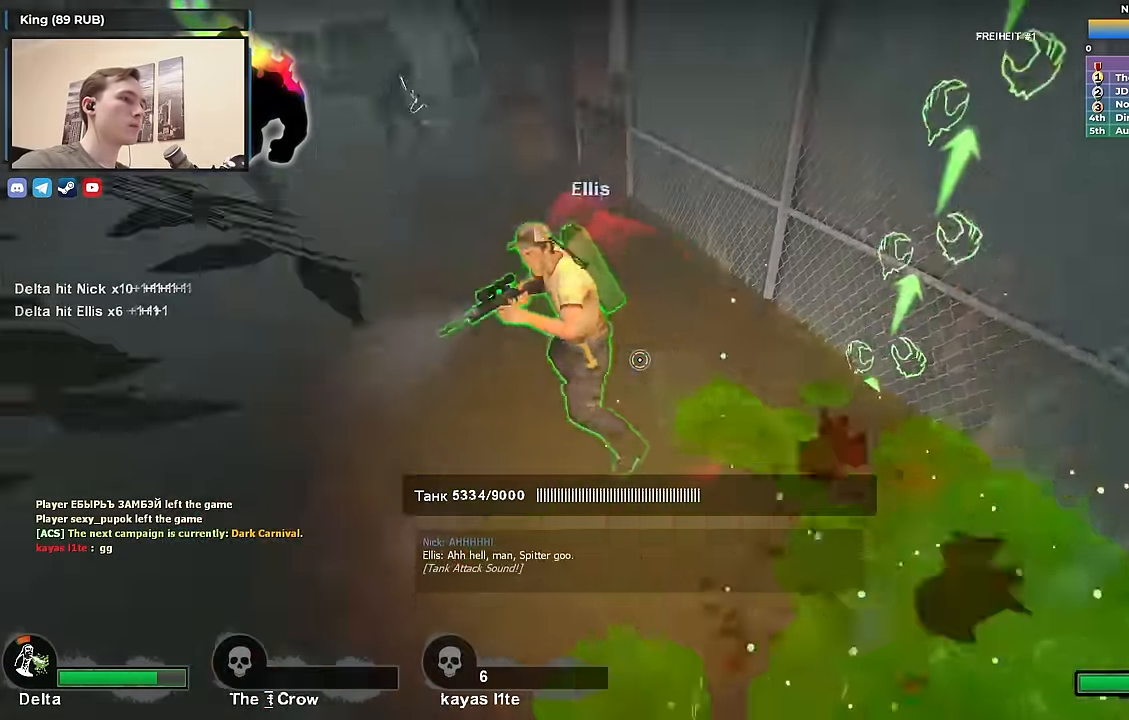
{"keys": [], "events": [[233, "a", "up"], [383, "w", "up"]]}
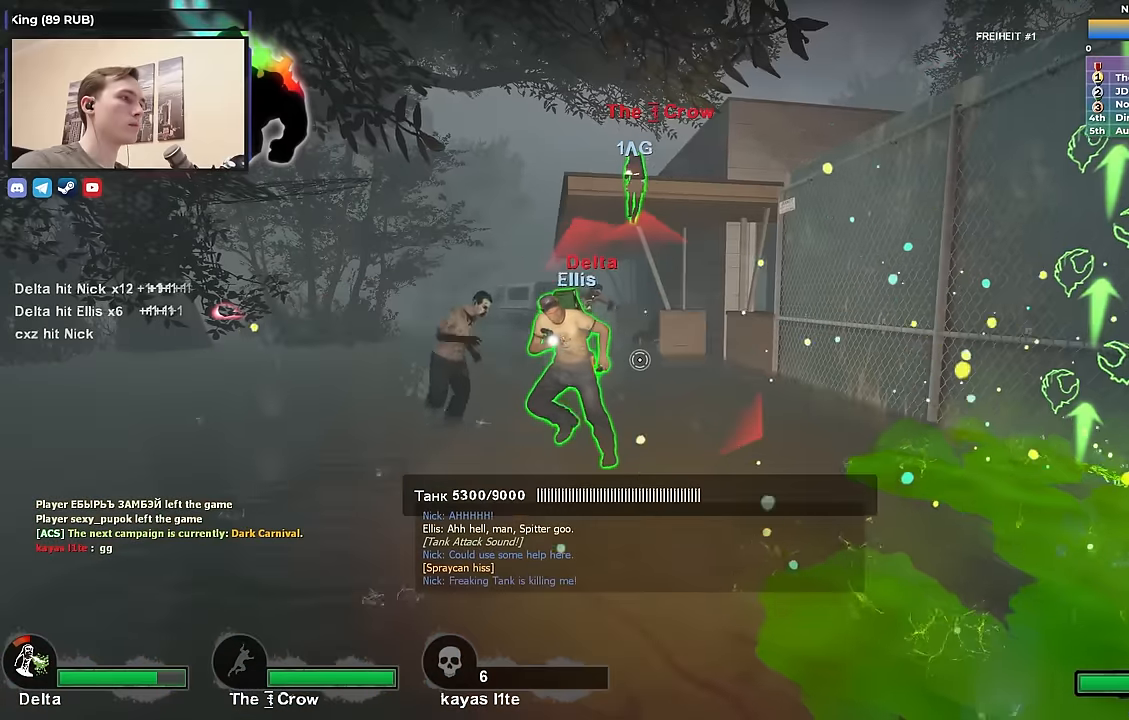
{"keys": [], "events": []}
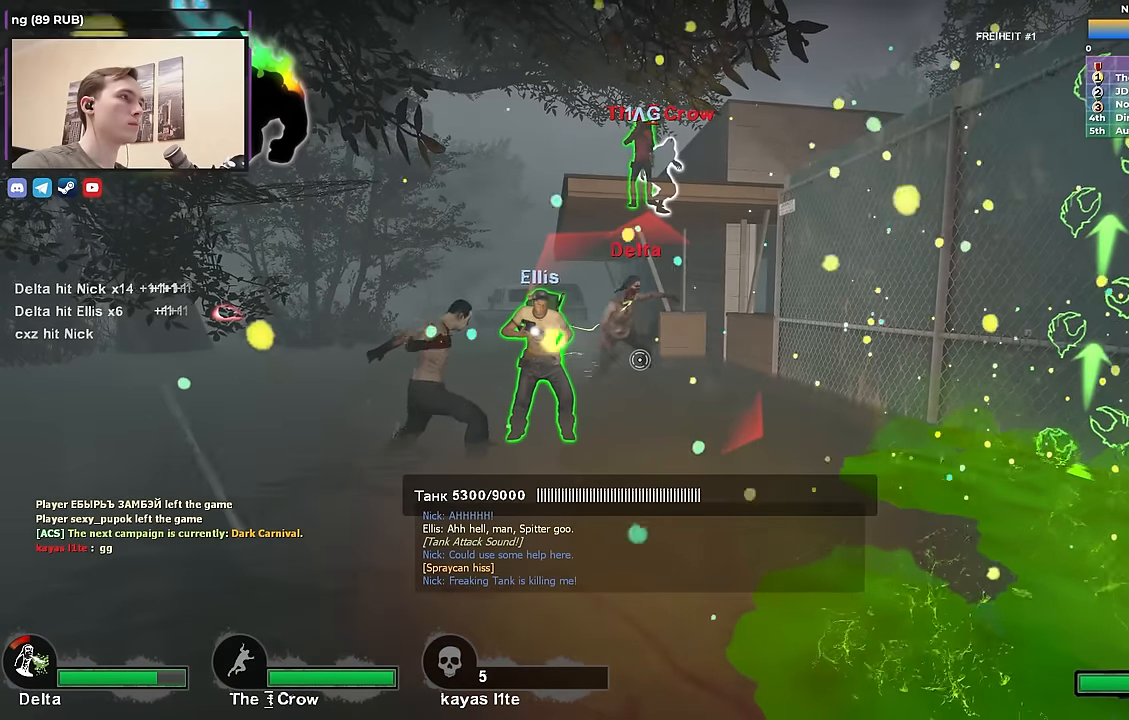
{"keys": ["a", "w"], "events": [[317, "w", "down"], [350, "a", "down"]]}
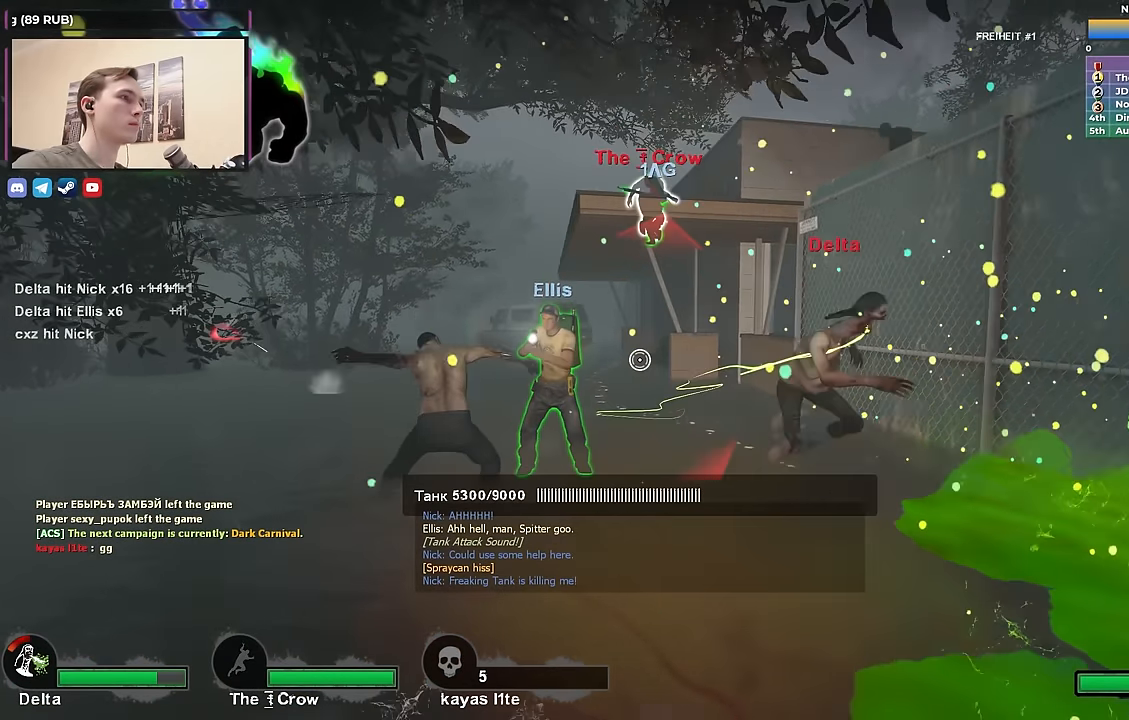
{"keys": ["w"], "events": [[433, "a", "up"]]}
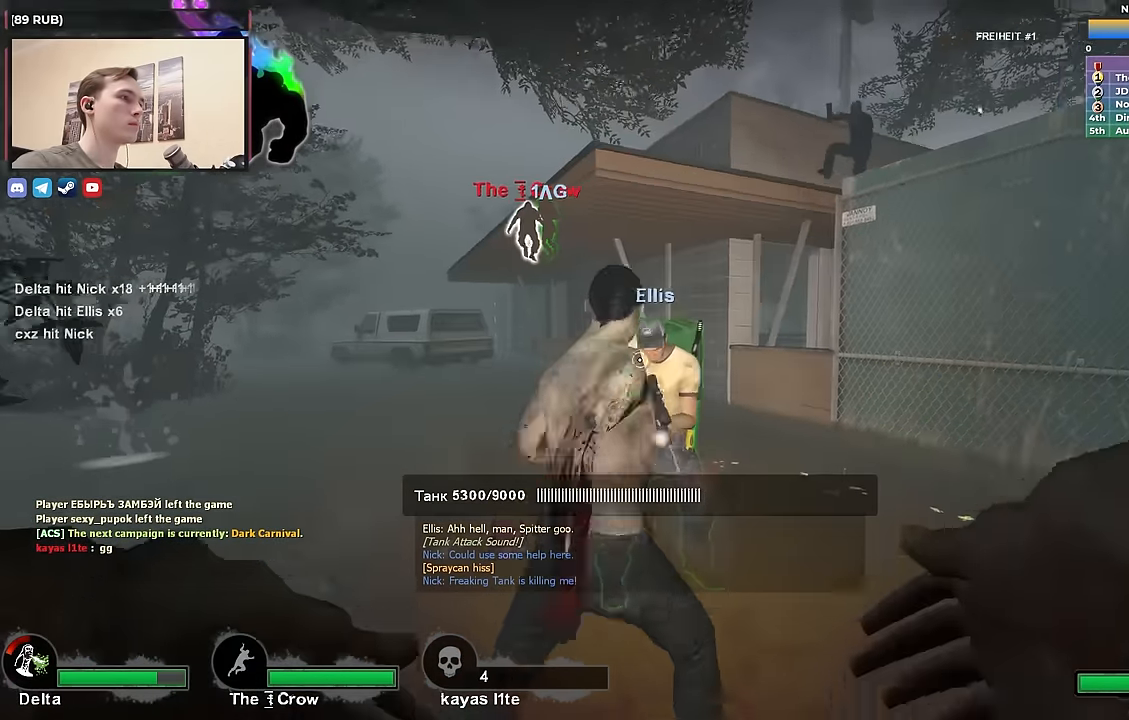
{"keys": [], "events": [[17, "a", "down"], [350, "a", "up"], [400, "d", "down"], [400, "w", "up"], [483, "d", "up"]]}
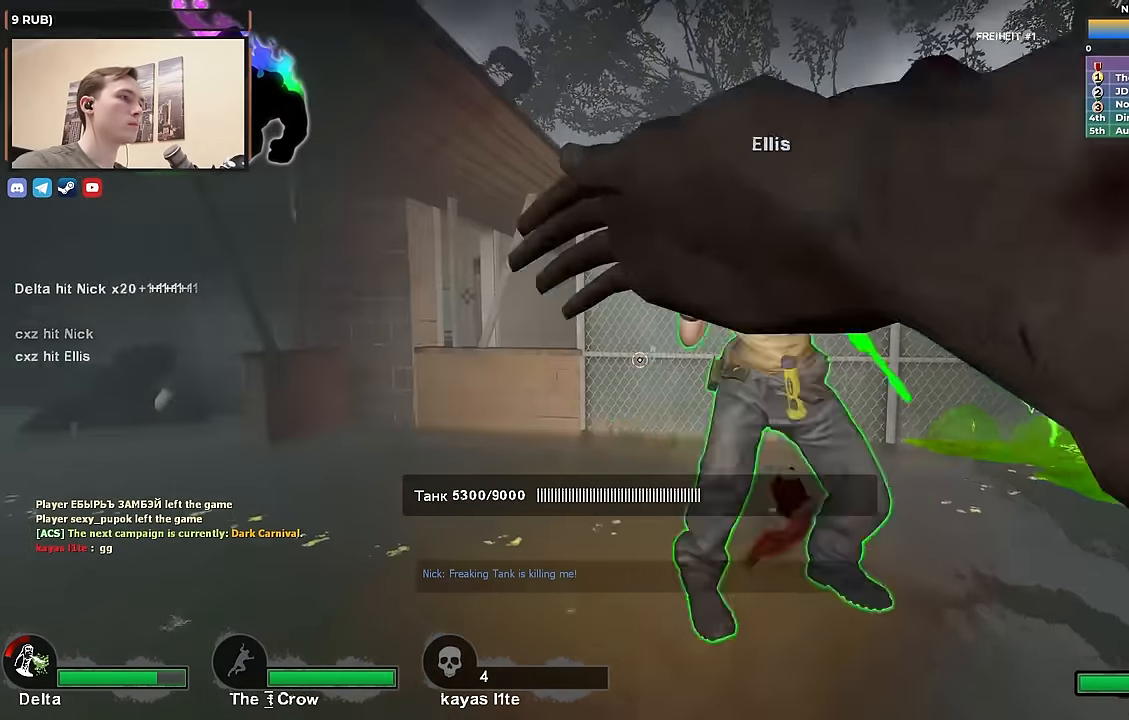
{"keys": [], "events": []}
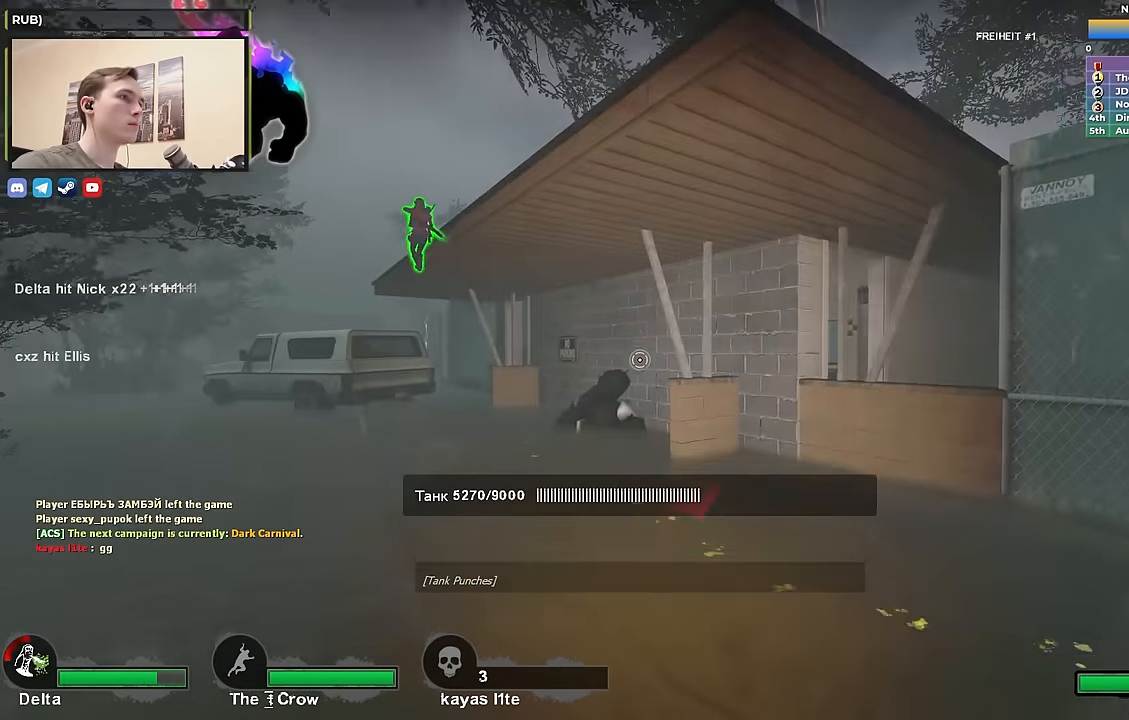
{"keys": ["w"], "events": [[317, "w", "down"]]}
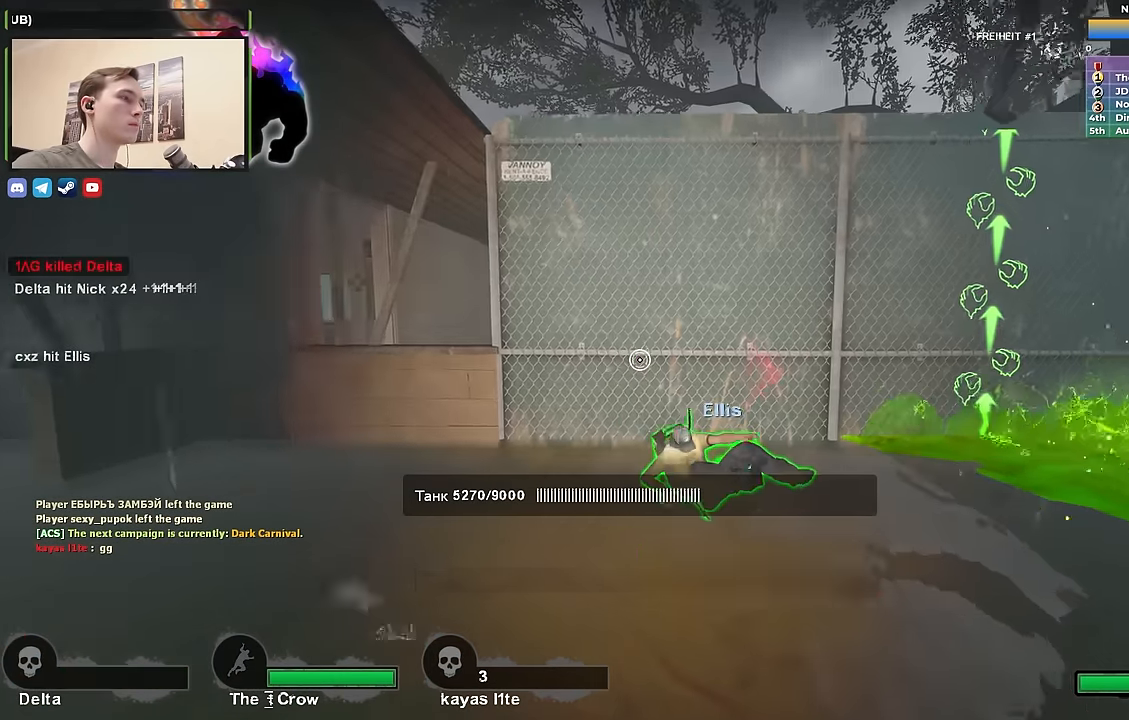
{"keys": [], "events": [[250, "w", "up"]]}
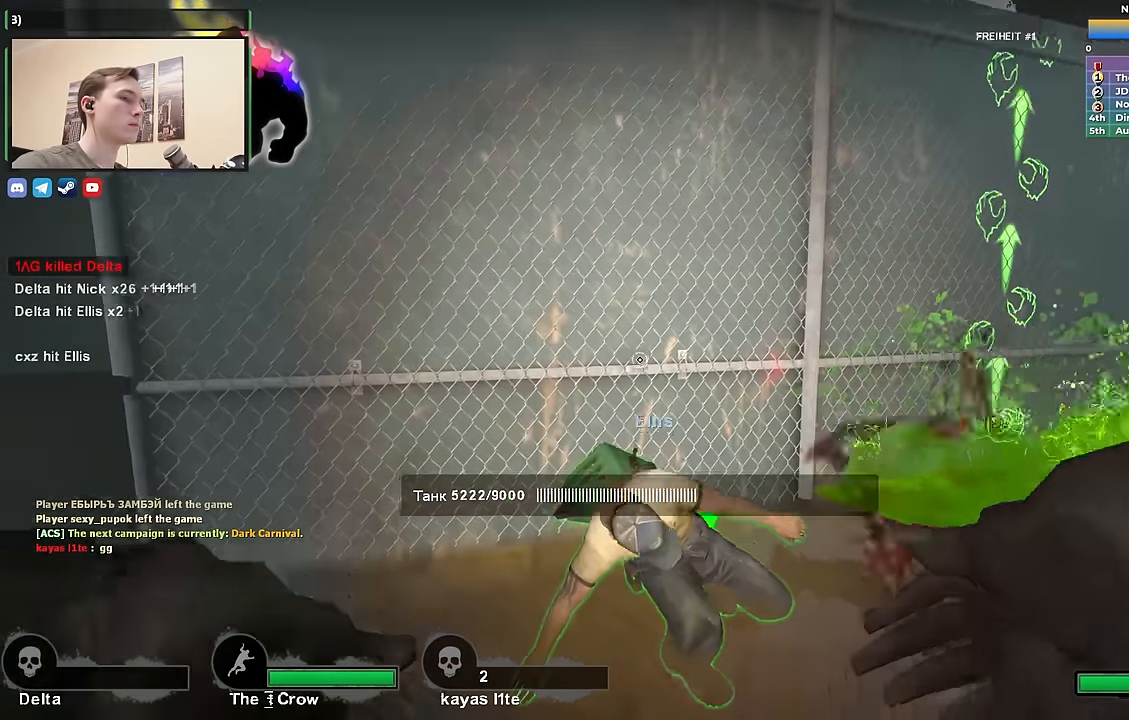
{"keys": [], "events": []}
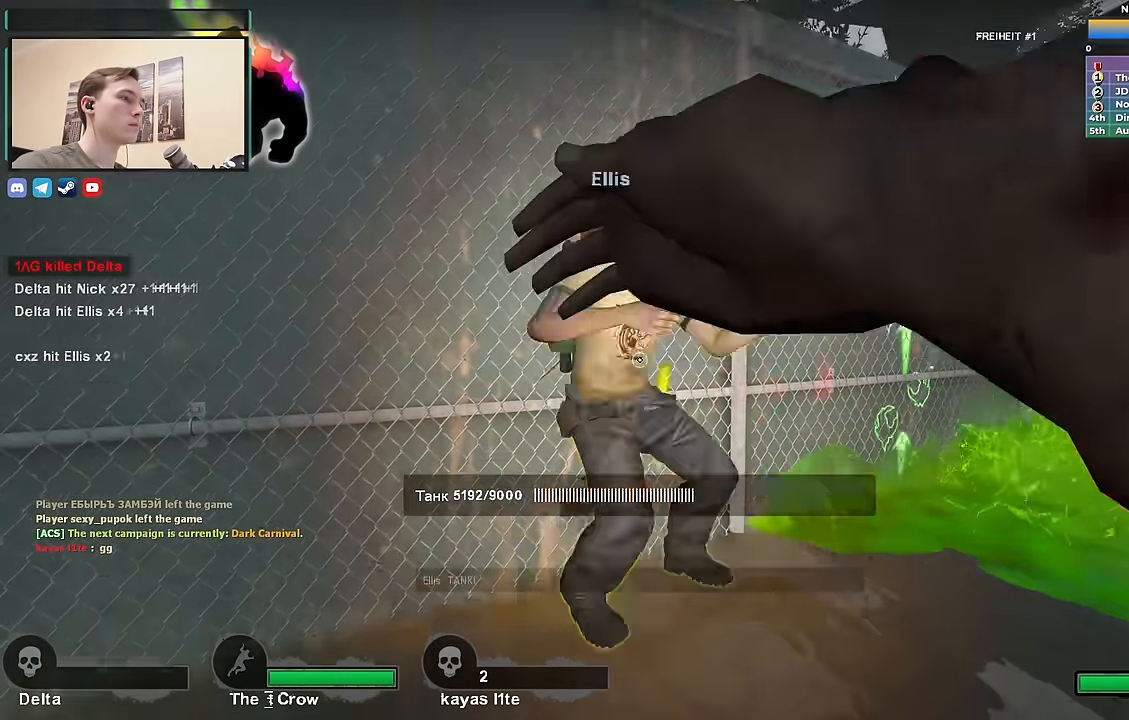
{"keys": [], "events": []}
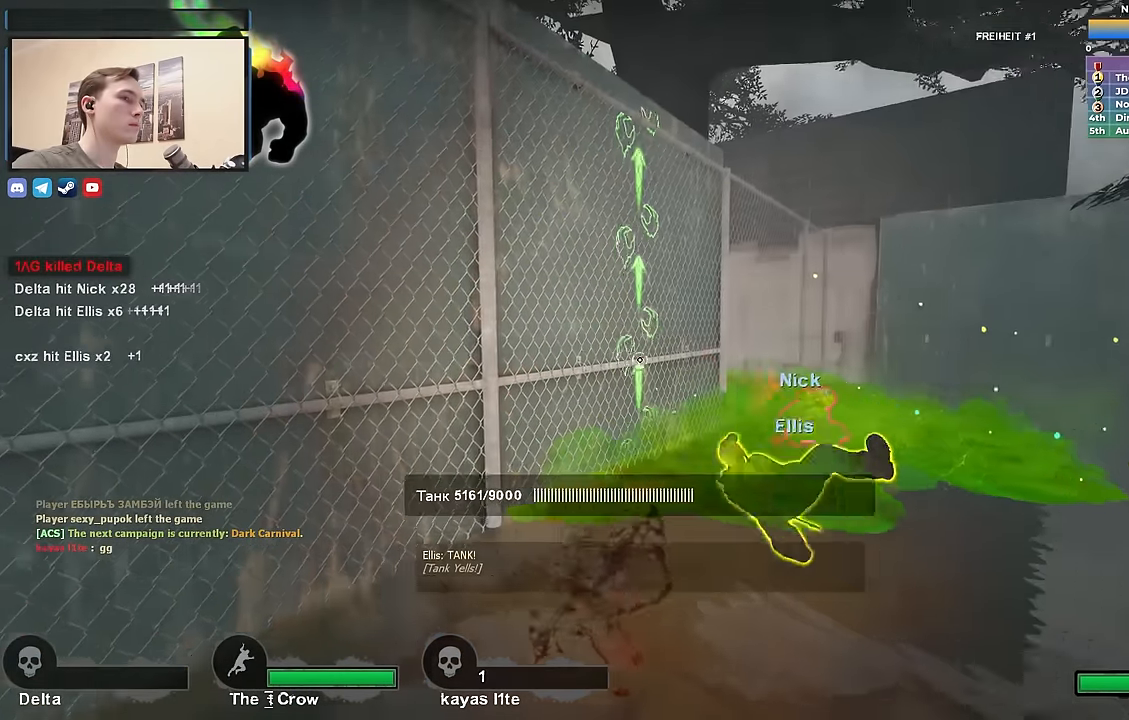
{"keys": [], "events": []}
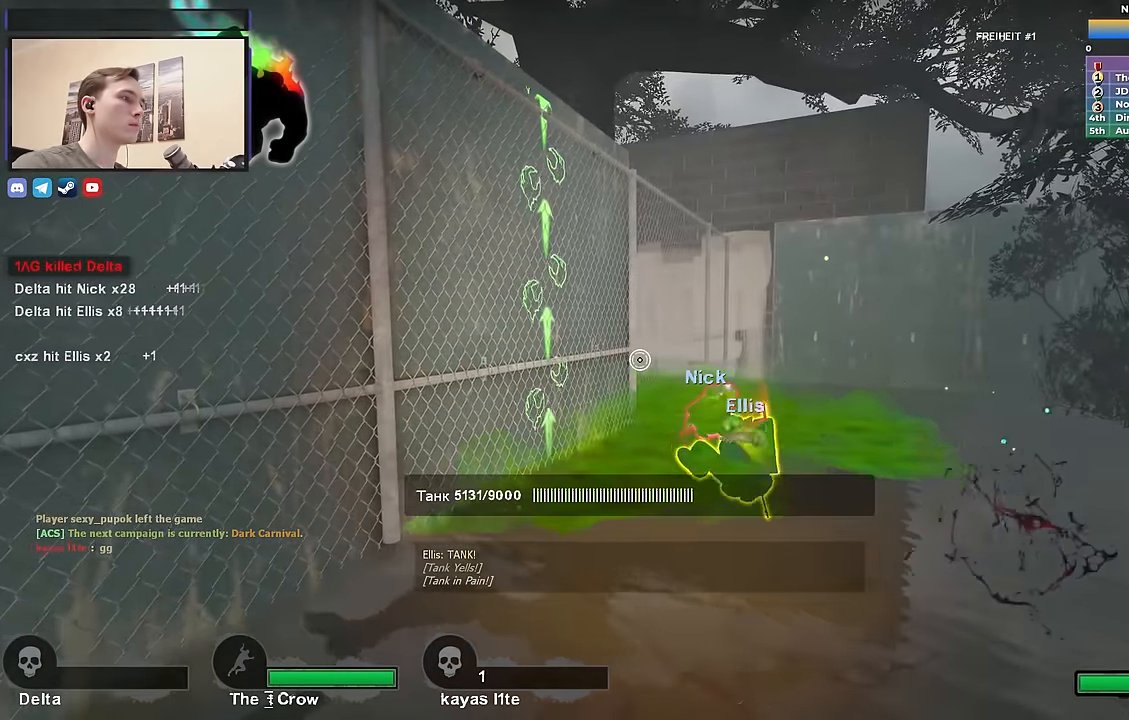
{"keys": ["d", "w"], "events": [[133, "w", "down"], [167, "d", "down"]]}
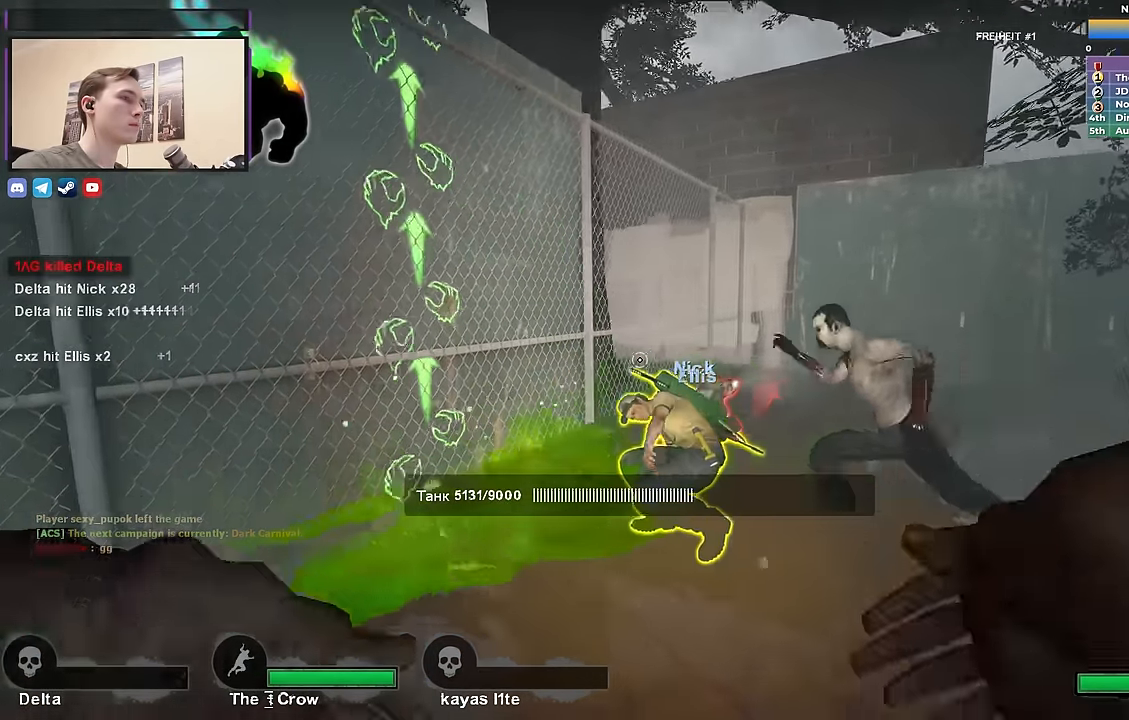
{"keys": [], "events": [[133, "w", "up"], [183, "d", "up"], [233, "a", "down"], [333, "a", "up"]]}
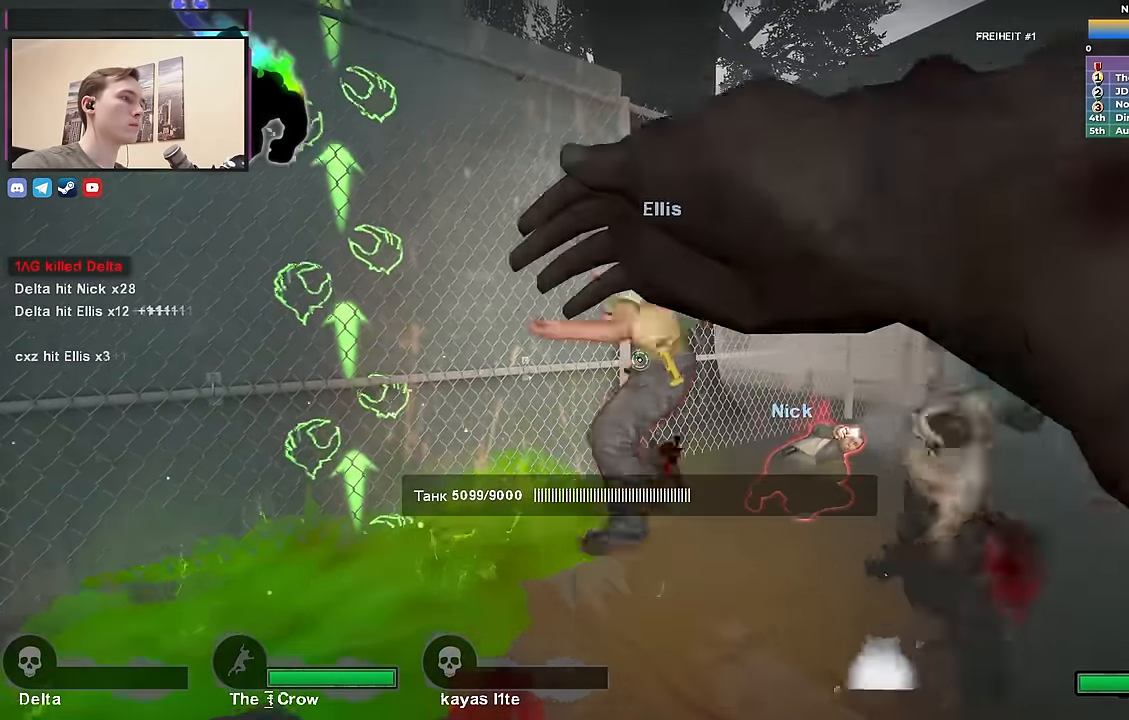
{"keys": [], "events": []}
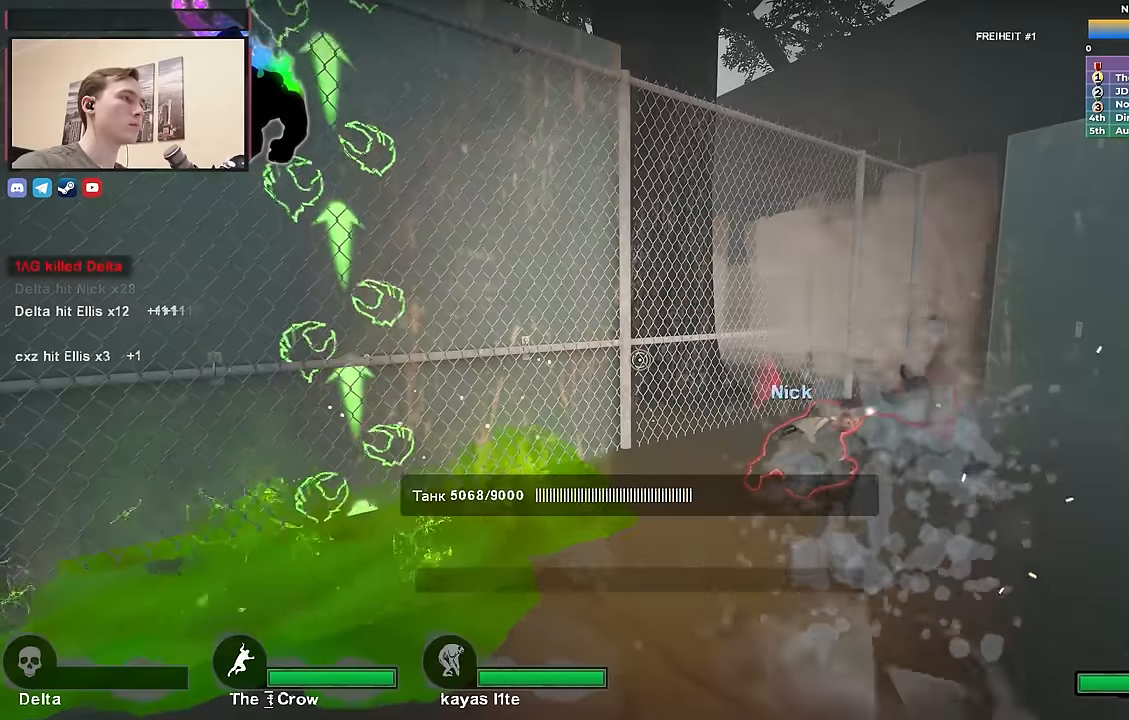
{"keys": ["w"], "events": [[83, "d", "down"], [133, "w", "down"], [316, "d", "up"]]}
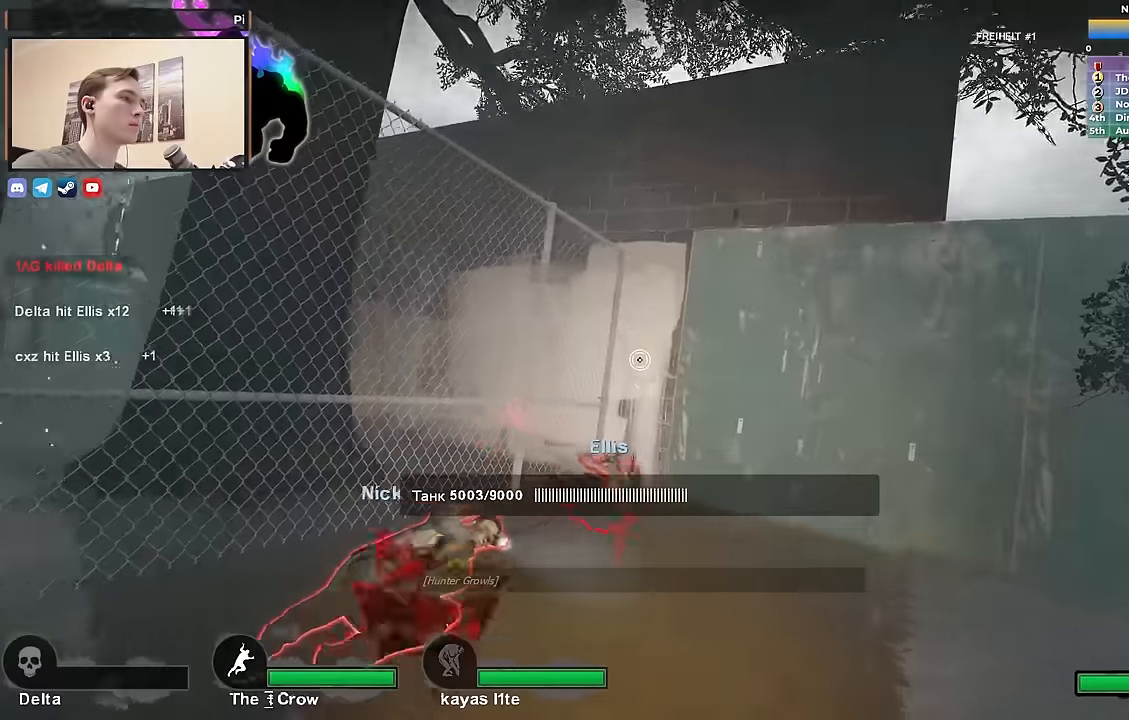
{"keys": ["w"], "events": []}
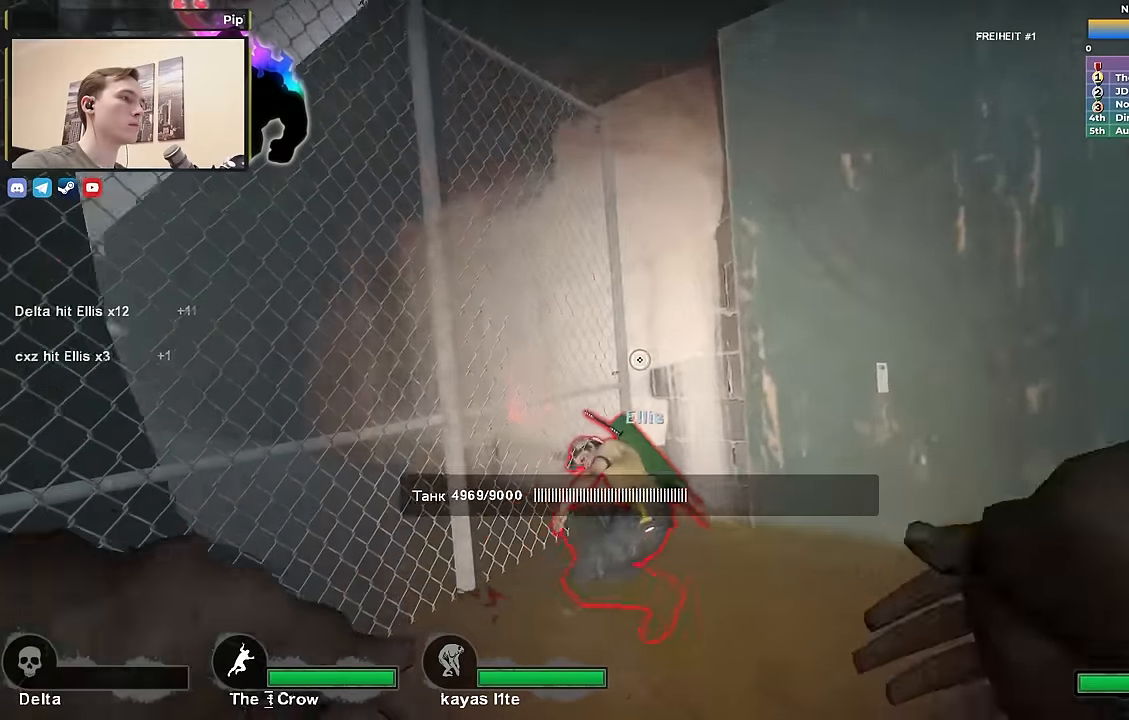
{"keys": ["s"], "events": [[66, "w", "up"], [400, "s", "down"]]}
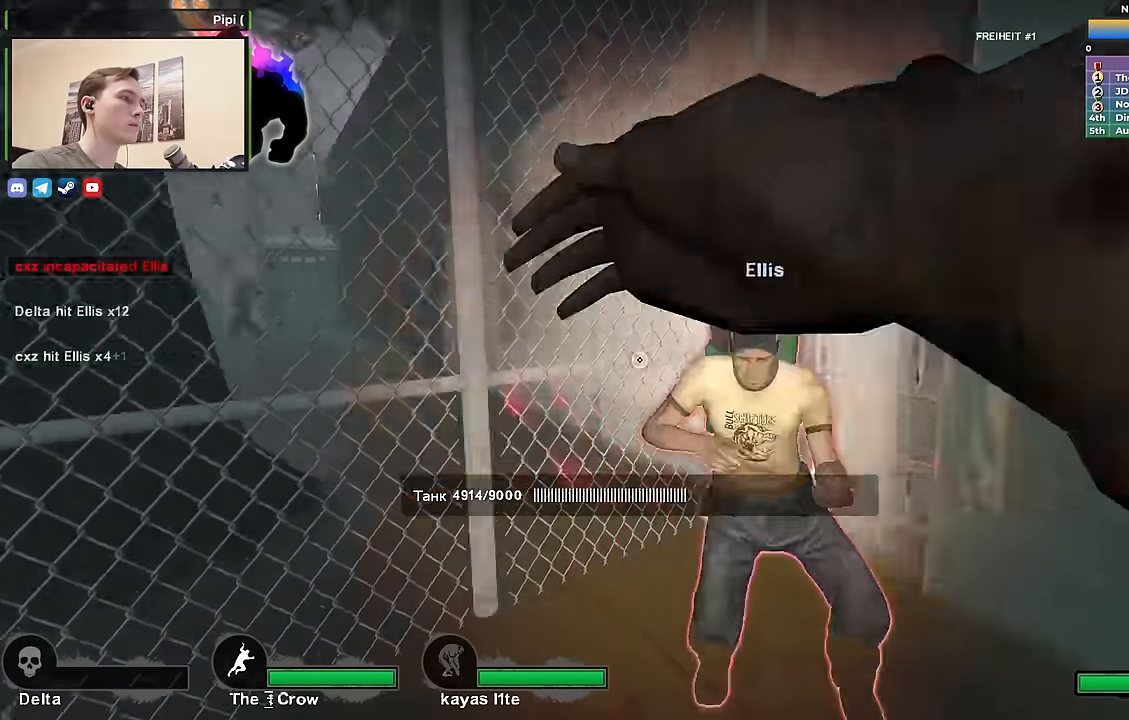
{"keys": ["w"], "events": [[33, "a", "down"], [83, "s", "up"], [166, "w", "down"], [266, "a", "up"]]}
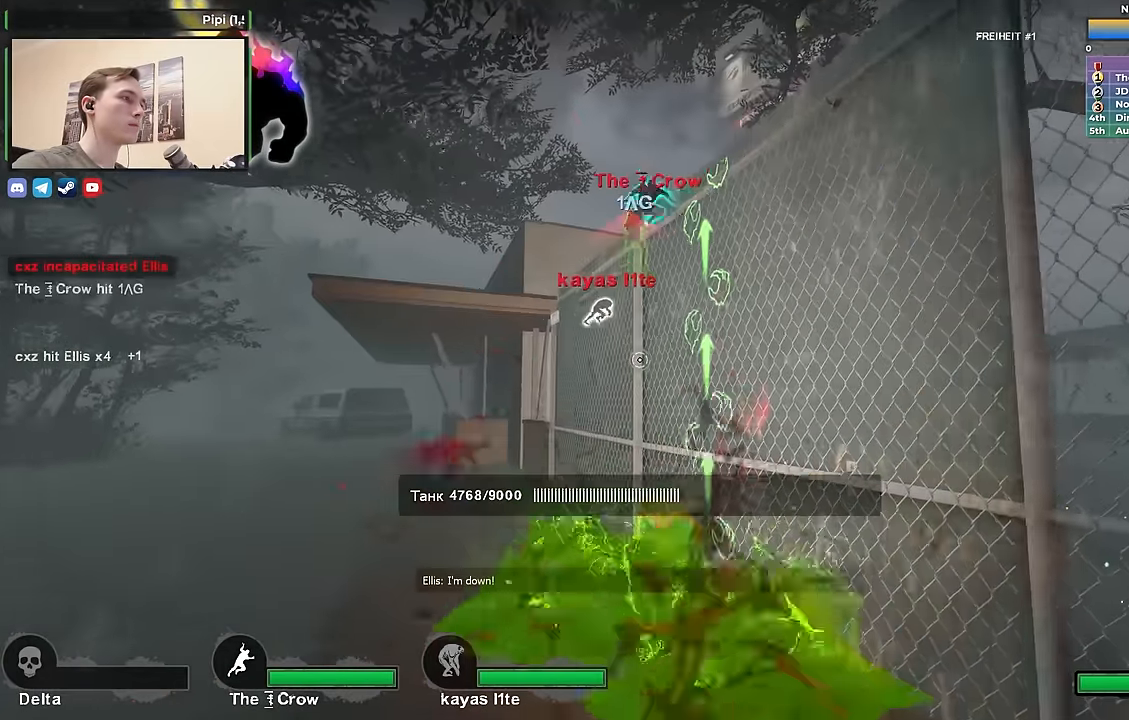
{"keys": ["d", "space"], "events": [[366, "d", "down"], [416, "space", "down"], [416, "w", "up"]]}
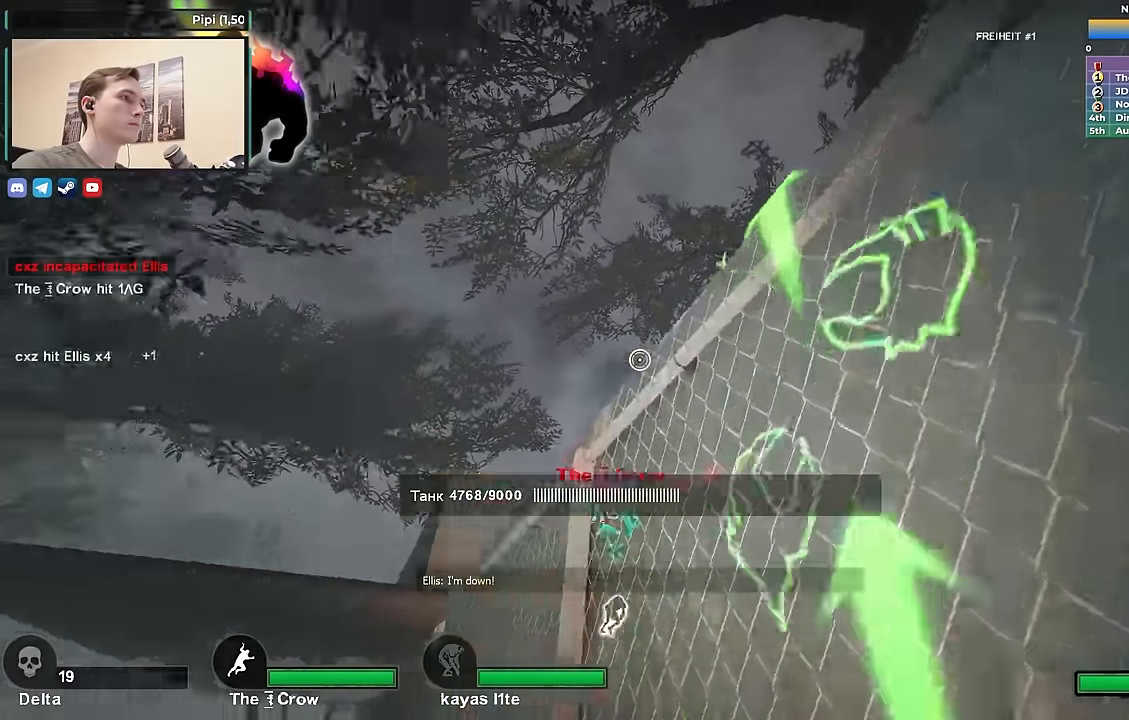
{"keys": ["d", "w"], "events": [[16, "space", "up"], [16, "w", "down"]]}
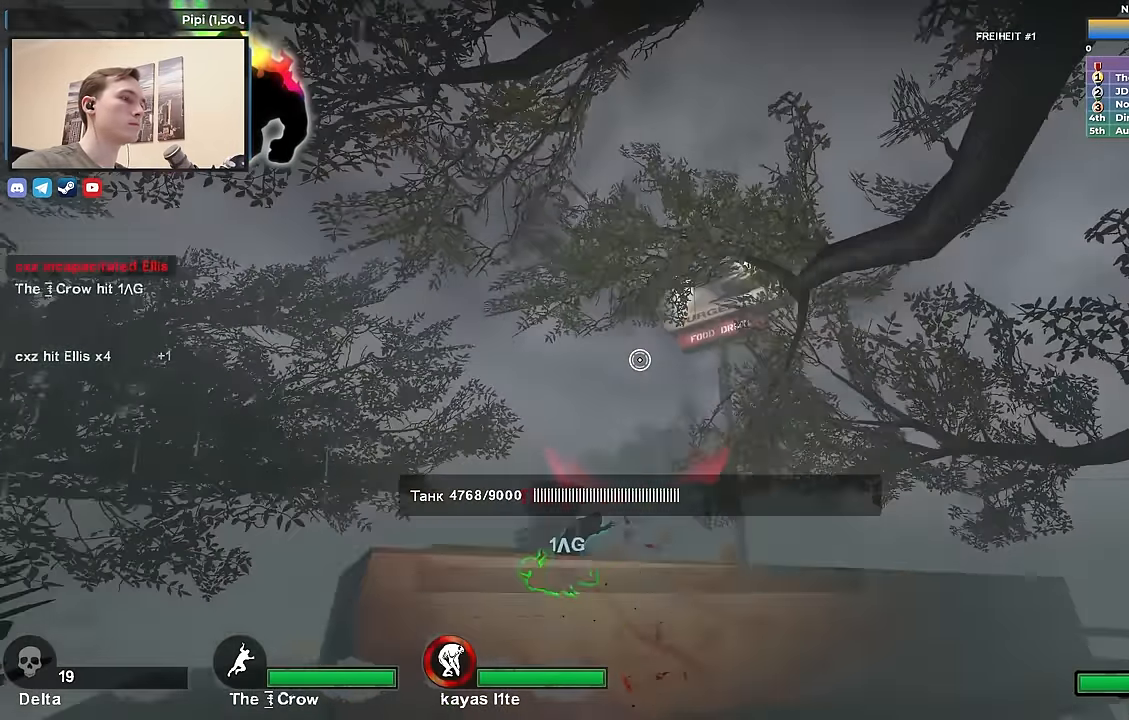
{"keys": ["w"], "events": [[266, "d", "up"]]}
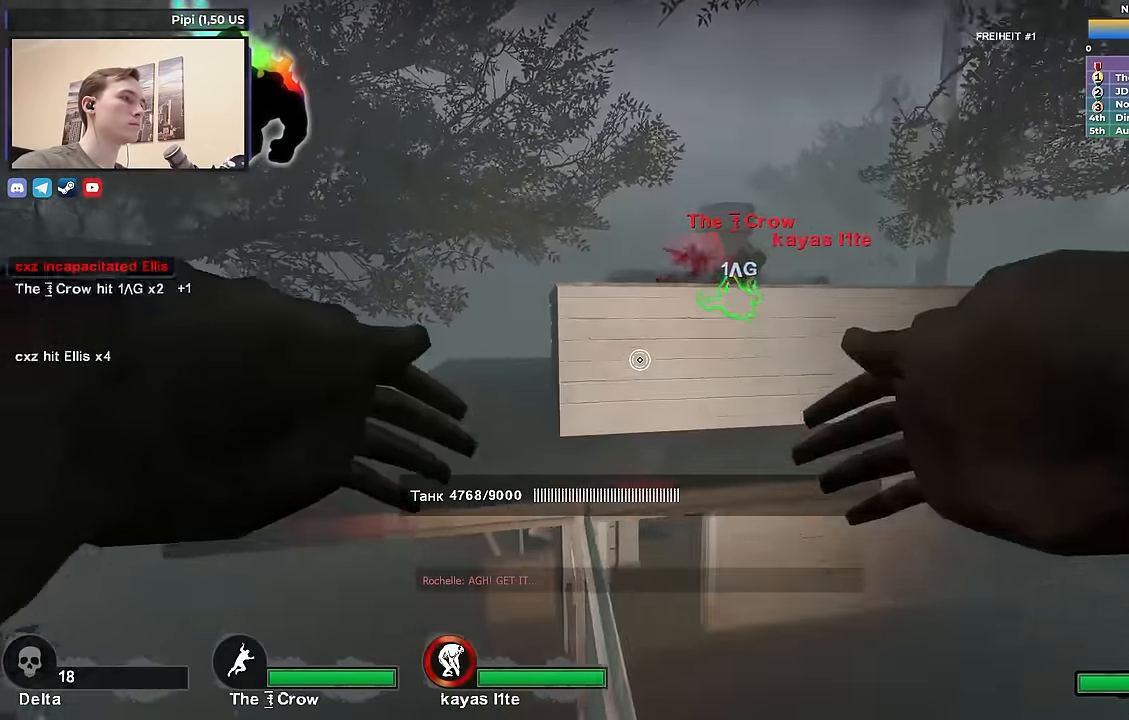
{"keys": ["w"], "events": []}
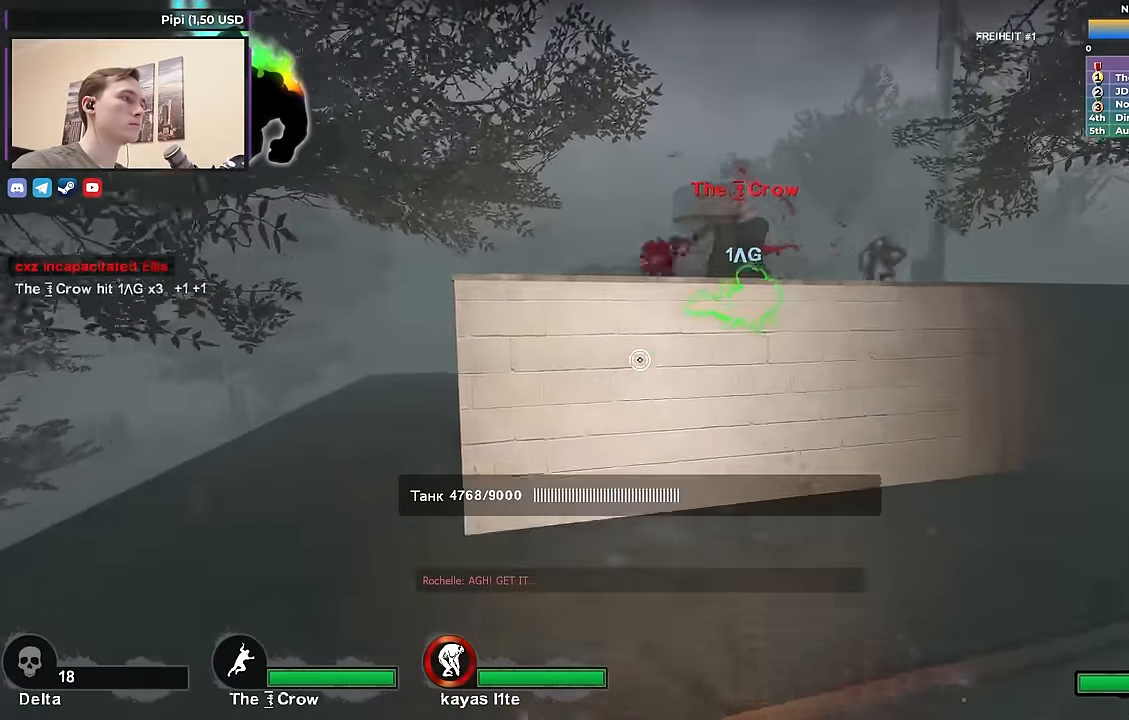
{"keys": [], "events": [[66, "space", "down"], [116, "d", "down"], [116, "w", "up"], [250, "space", "up"], [433, "d", "up"]]}
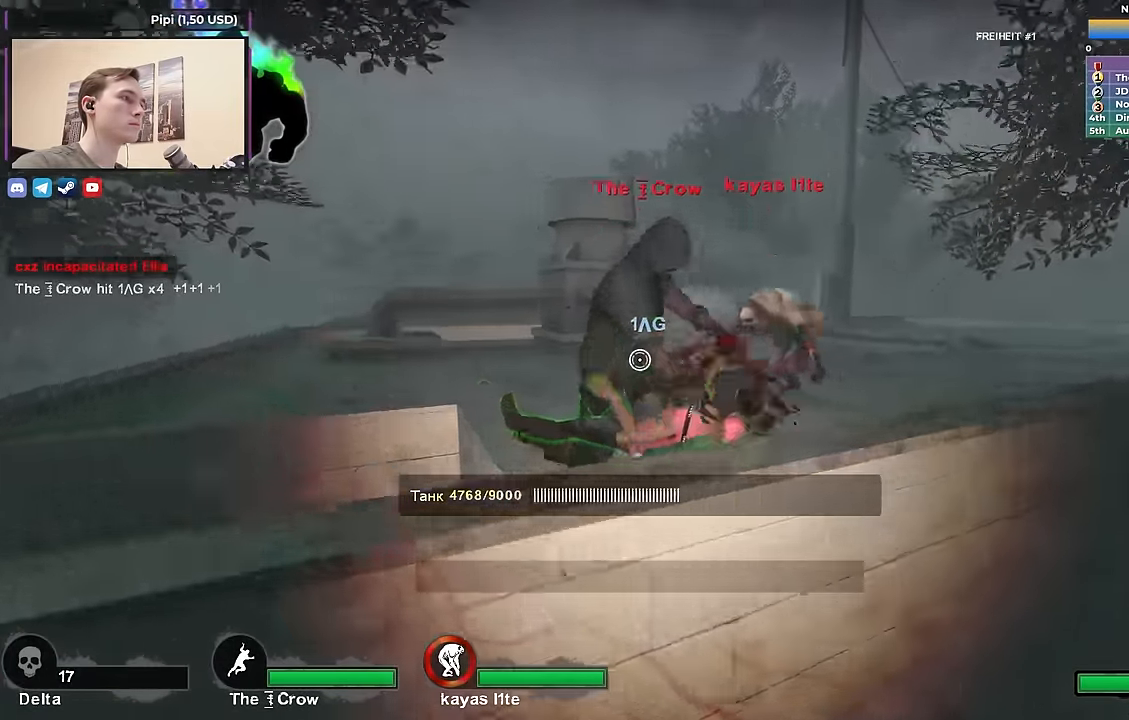
{"keys": [], "events": [[83, "a", "down"], [216, "a", "up"]]}
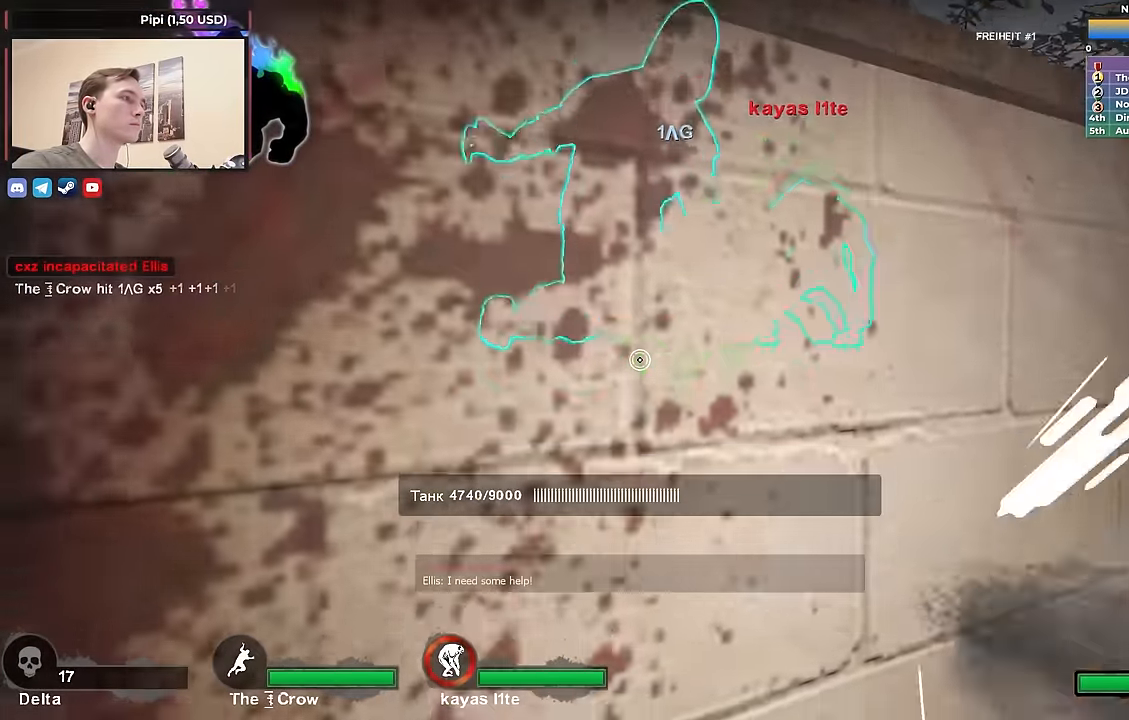
{"keys": [], "events": [[366, "s", "down"], [466, "s", "up"]]}
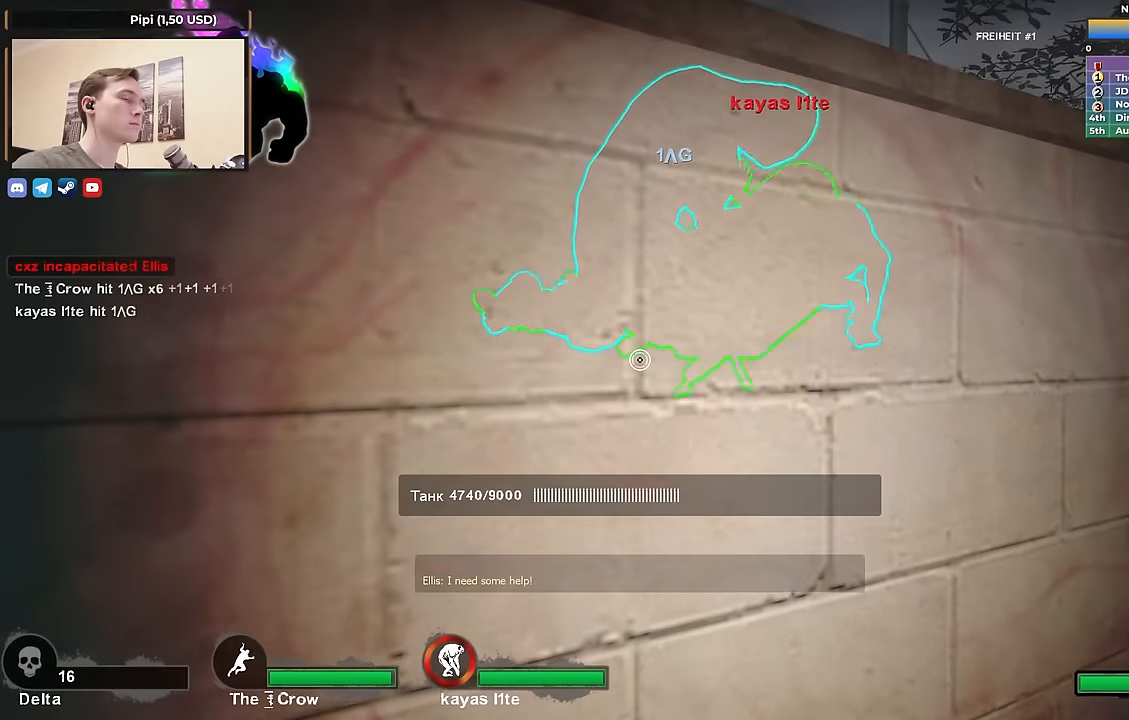
{"keys": [], "events": []}